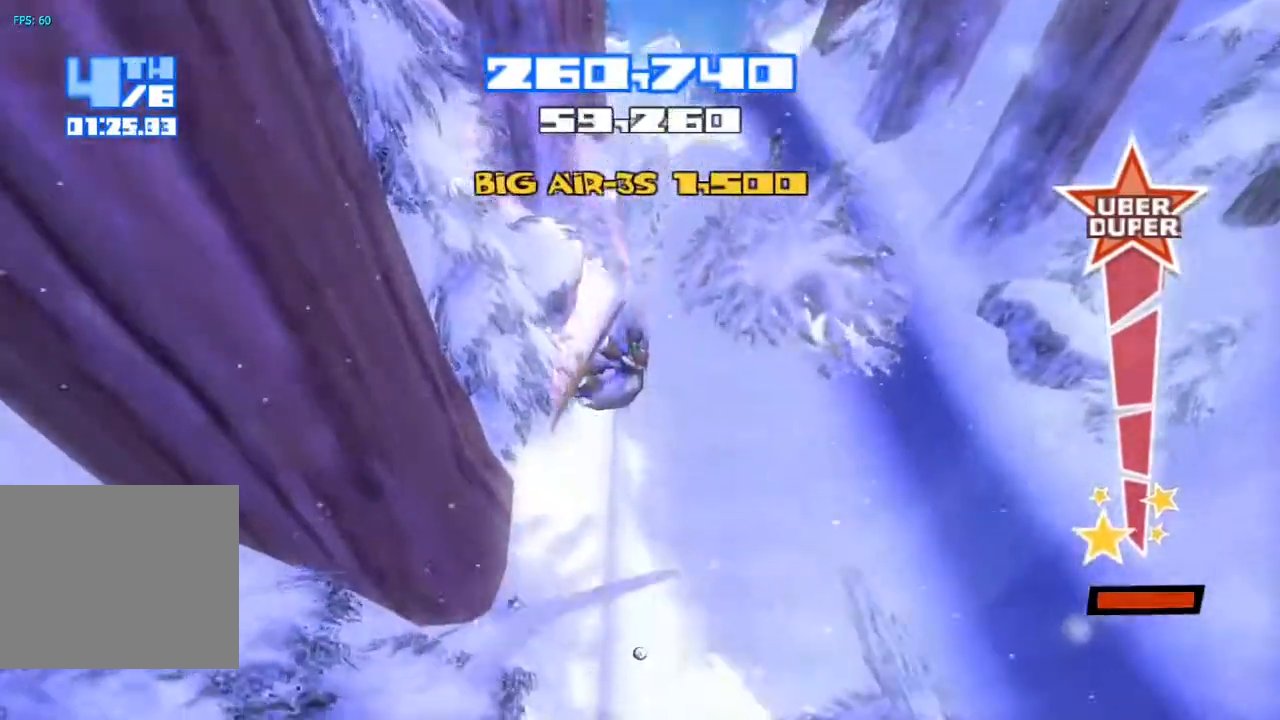
Gameplay with a controller (PlayStation layout); each line is a JSON object with the inputs held at the frame after it (dt_ms = milliseconds from this image to that frame). "events" lists button and stick changes between this image and that frame as [ms after this image, input, new state], when the widget could be followed in between. Not read: L1 L3 R1.
{"dt_ms": 500, "buttons": [], "left_stick": "center", "right_stick": "right", "events": []}
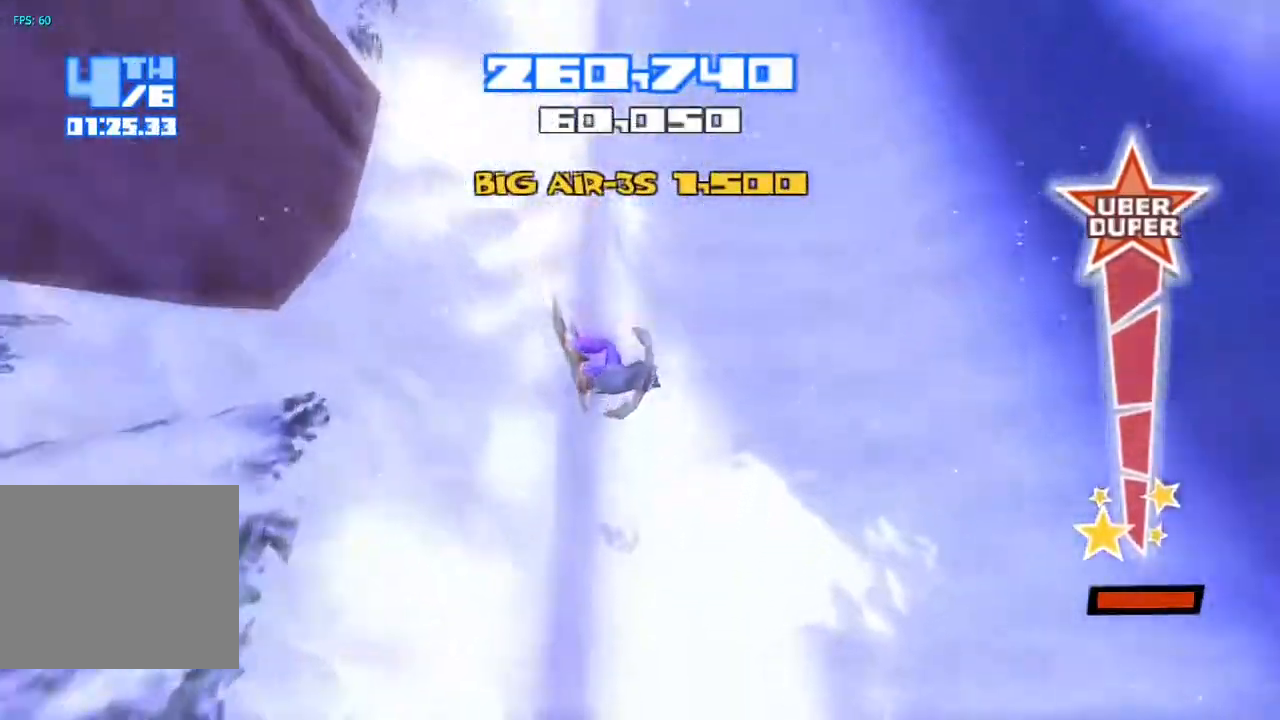
{"dt_ms": 500, "buttons": ["R2"], "left_stick": "center", "right_stick": "up", "events": [[400, "R2", "down"], [400, "right_stick", "up"]]}
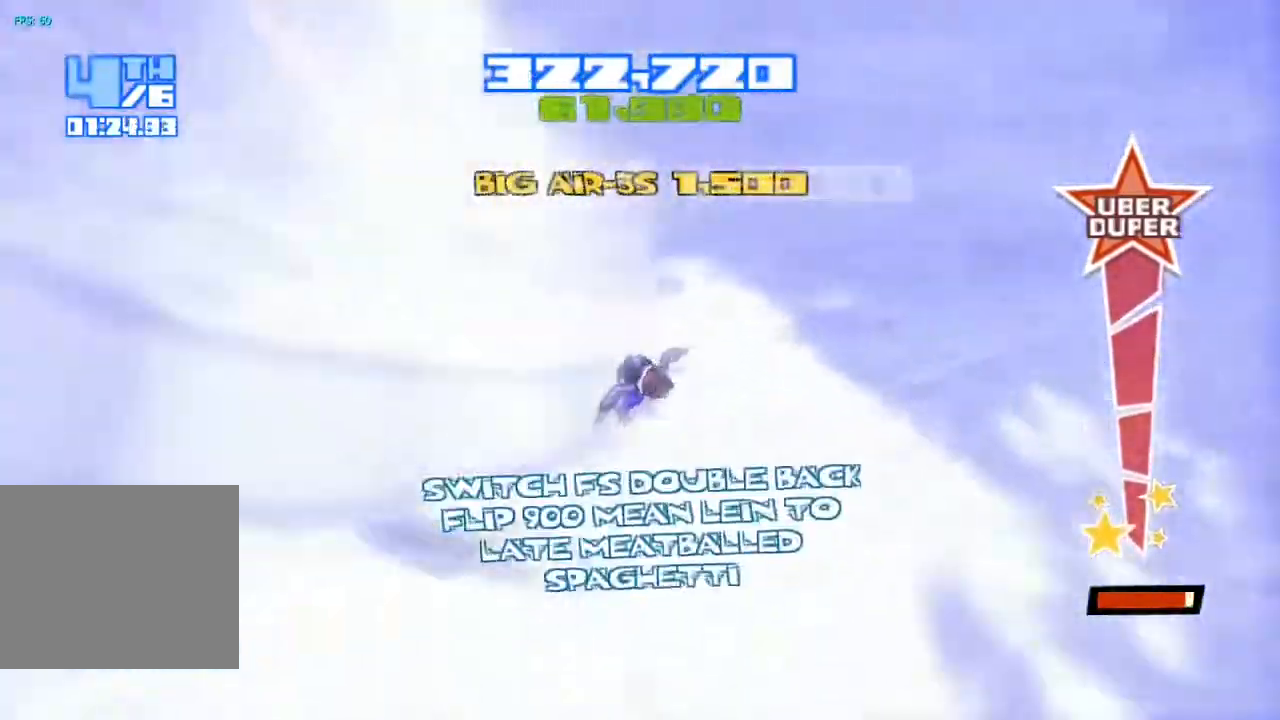
{"dt_ms": 500, "buttons": ["CROSS", "R2"], "left_stick": "center", "right_stick": "up", "events": [[450, "CROSS", "down"]]}
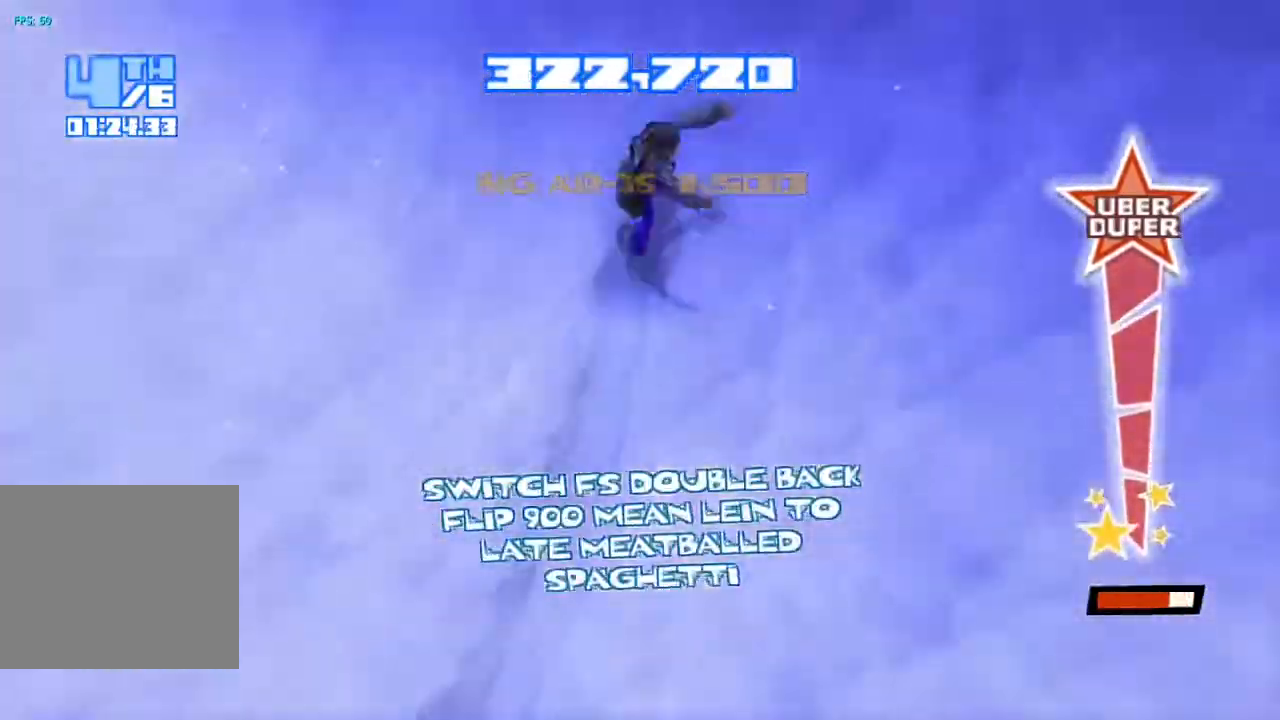
{"dt_ms": 500, "buttons": ["TRIANGLE"], "left_stick": "center", "right_stick": "down", "events": [[217, "right_stick", "center"], [233, "CROSS", "up"], [233, "R2", "up"], [300, "right_stick", "down"], [333, "TRIANGLE", "down"], [433, "TRIANGLE", "up"], [500, "TRIANGLE", "down"]]}
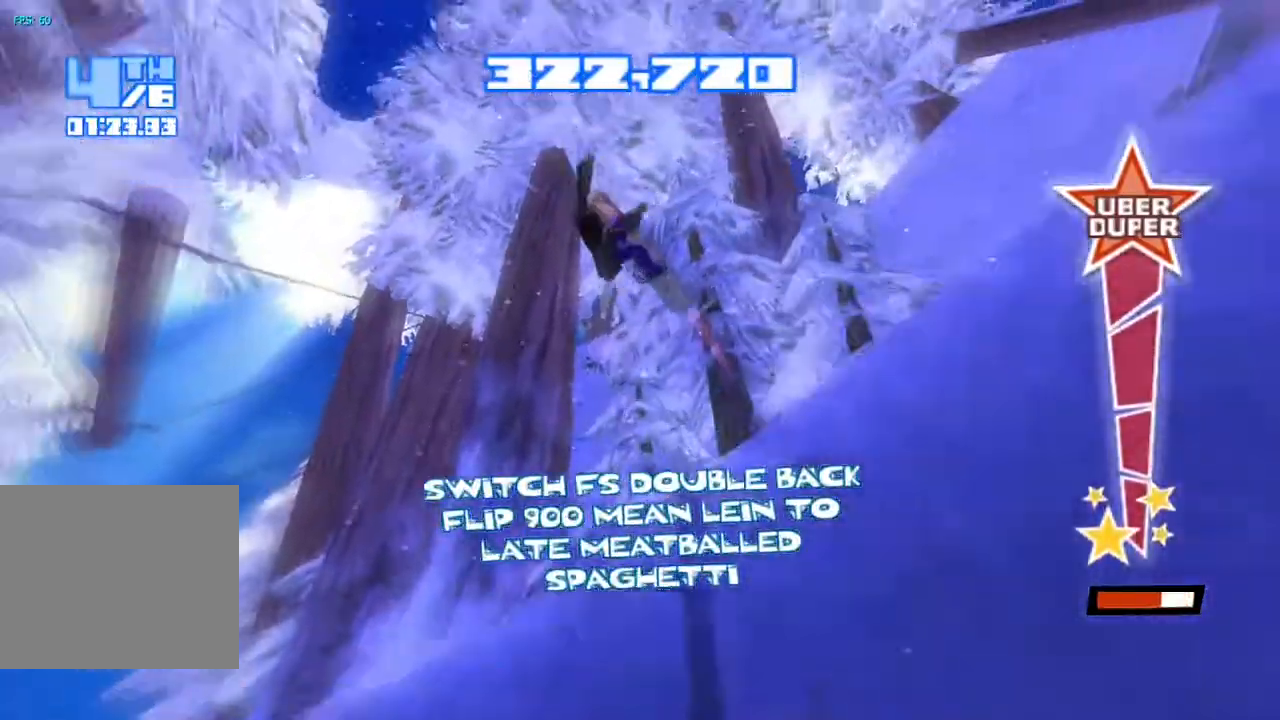
{"dt_ms": 1000, "buttons": ["R2"], "left_stick": "center", "right_stick": "down"}
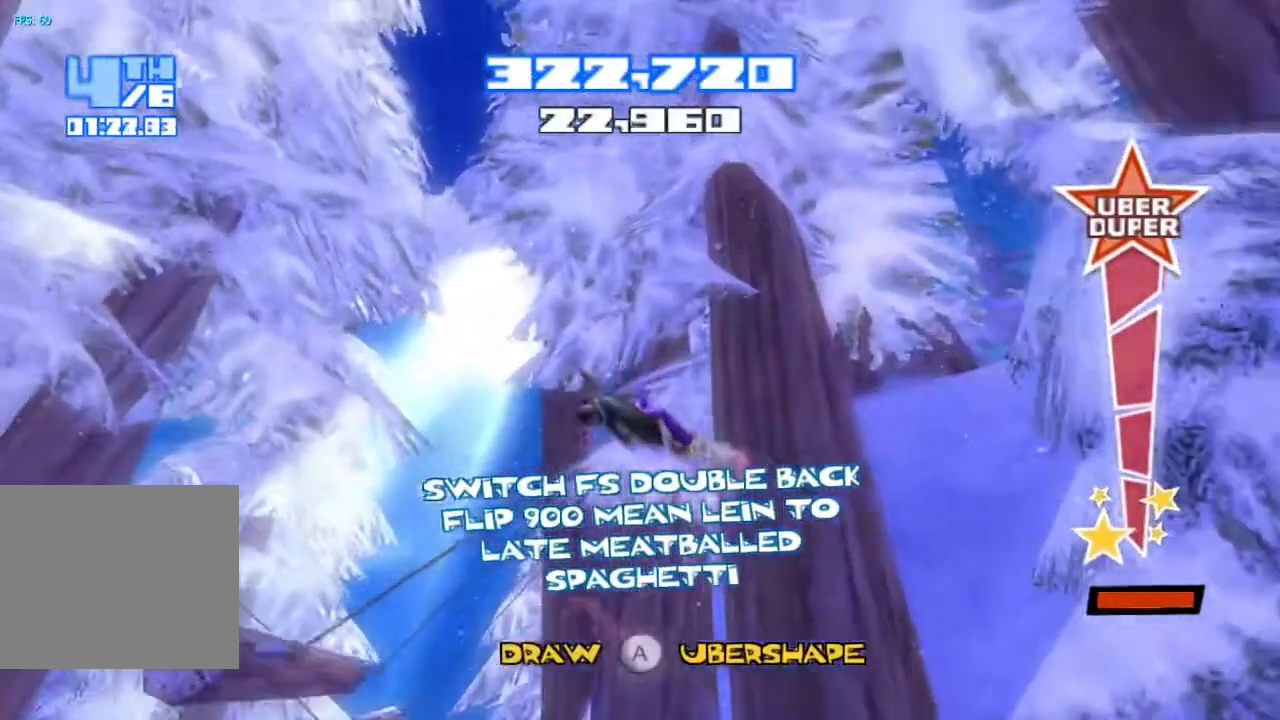
{"dt_ms": 500, "buttons": ["R2"], "left_stick": "center", "right_stick": "down", "events": []}
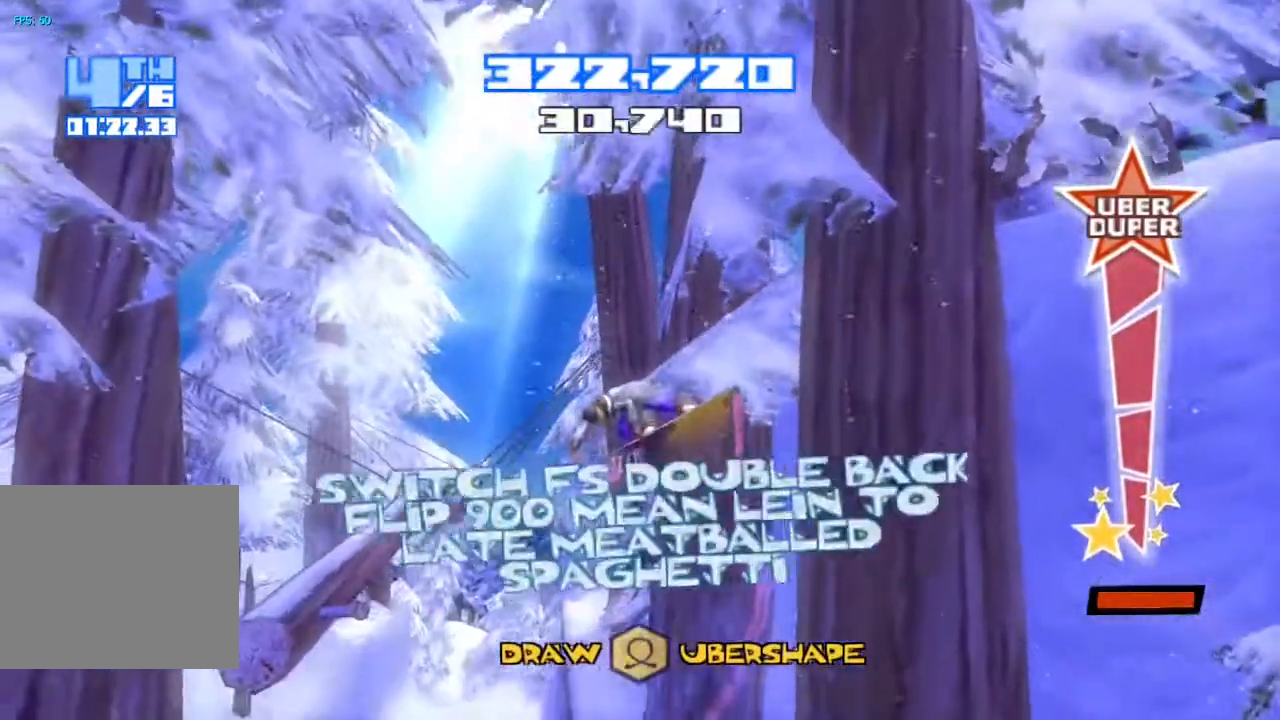
{"dt_ms": 500, "buttons": ["R2"], "left_stick": "center", "right_stick": "down-left", "events": [[383, "right_stick", "down-left"]]}
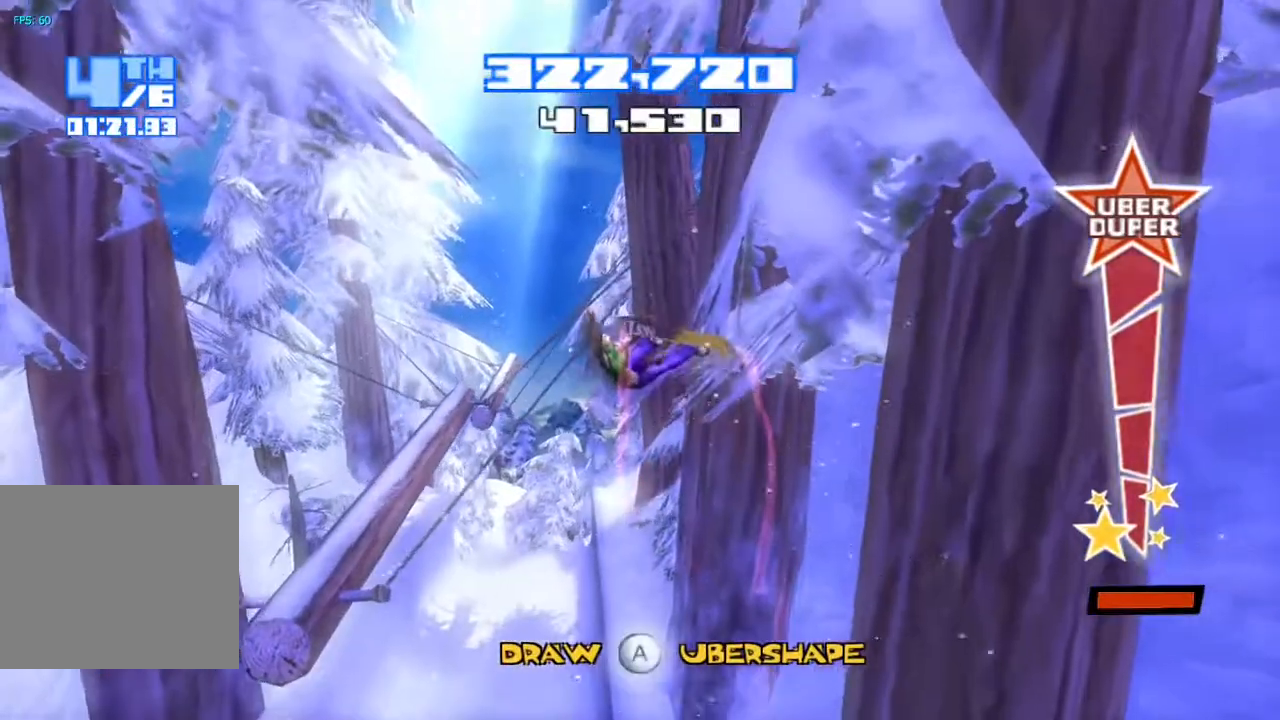
{"dt_ms": 500, "buttons": ["R2"], "left_stick": "center", "right_stick": "down-left", "events": []}
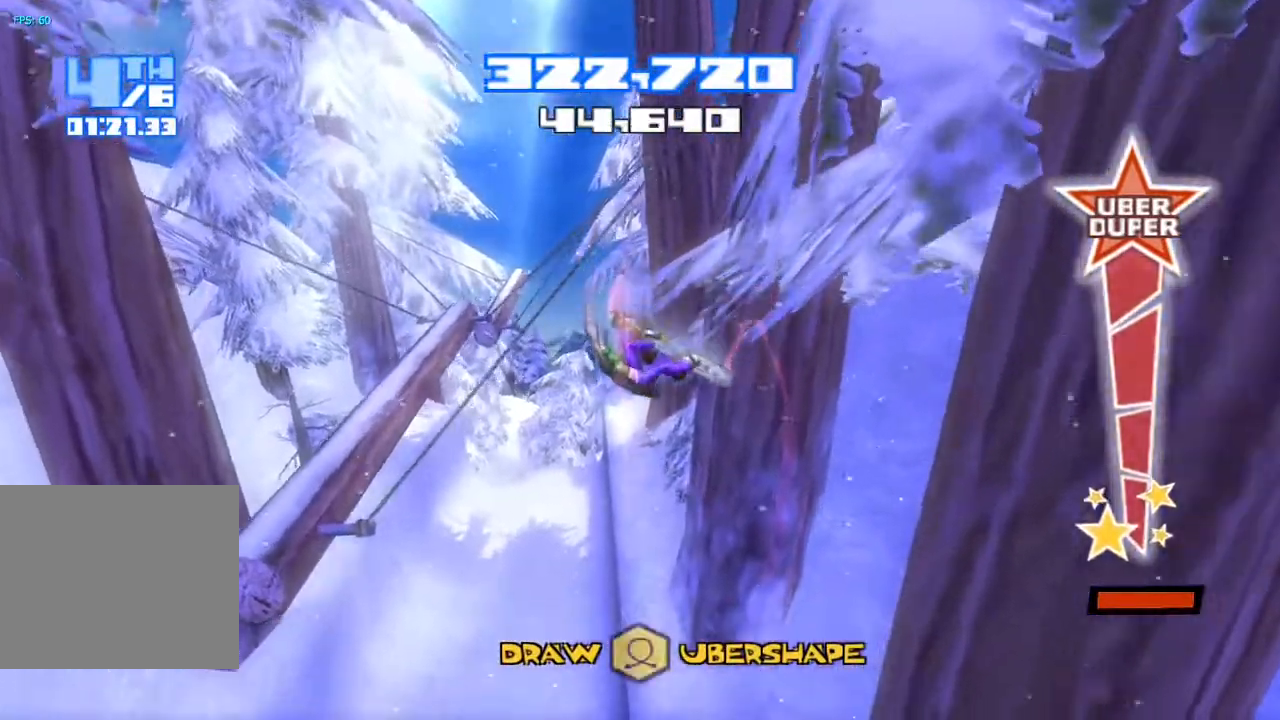
{"dt_ms": 500, "buttons": [], "left_stick": "center", "right_stick": "left", "events": [[350, "R2", "up"], [350, "right_stick", "left"]]}
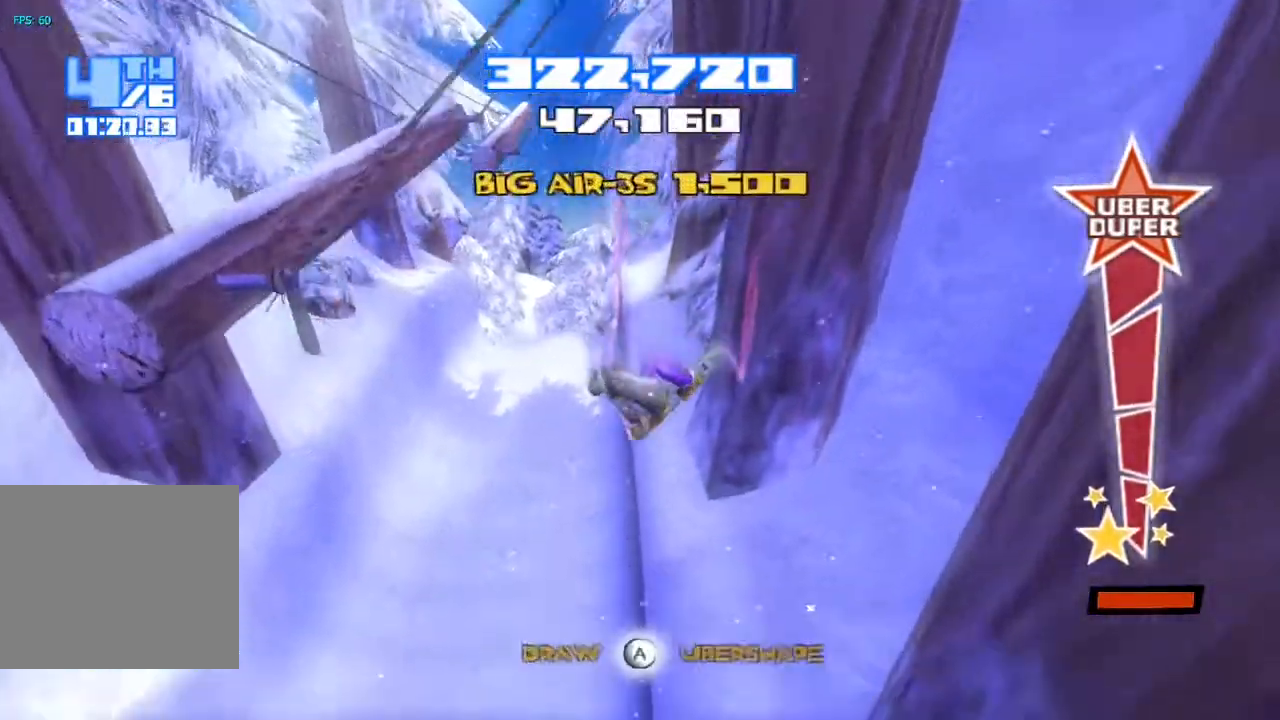
{"dt_ms": 500, "buttons": [], "left_stick": "center", "right_stick": "center", "events": [[17, "right_stick", "center"]]}
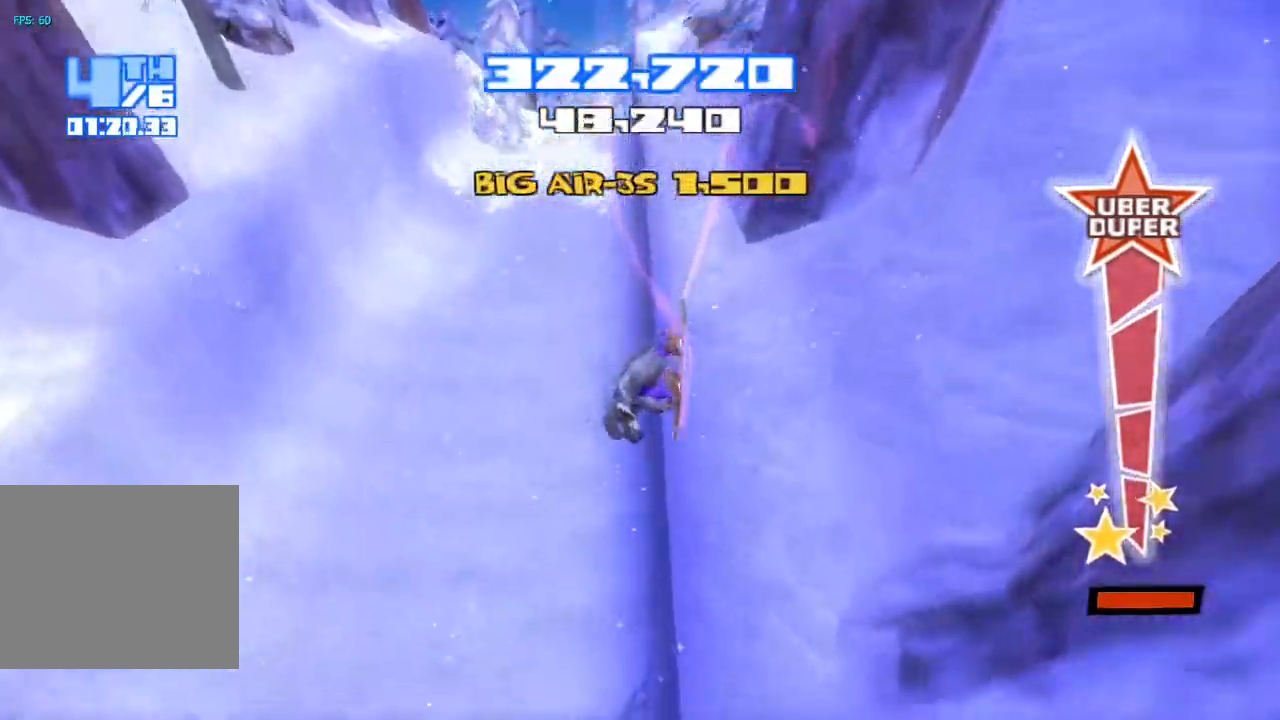
{"dt_ms": 500, "buttons": [], "left_stick": "center", "right_stick": "center", "events": []}
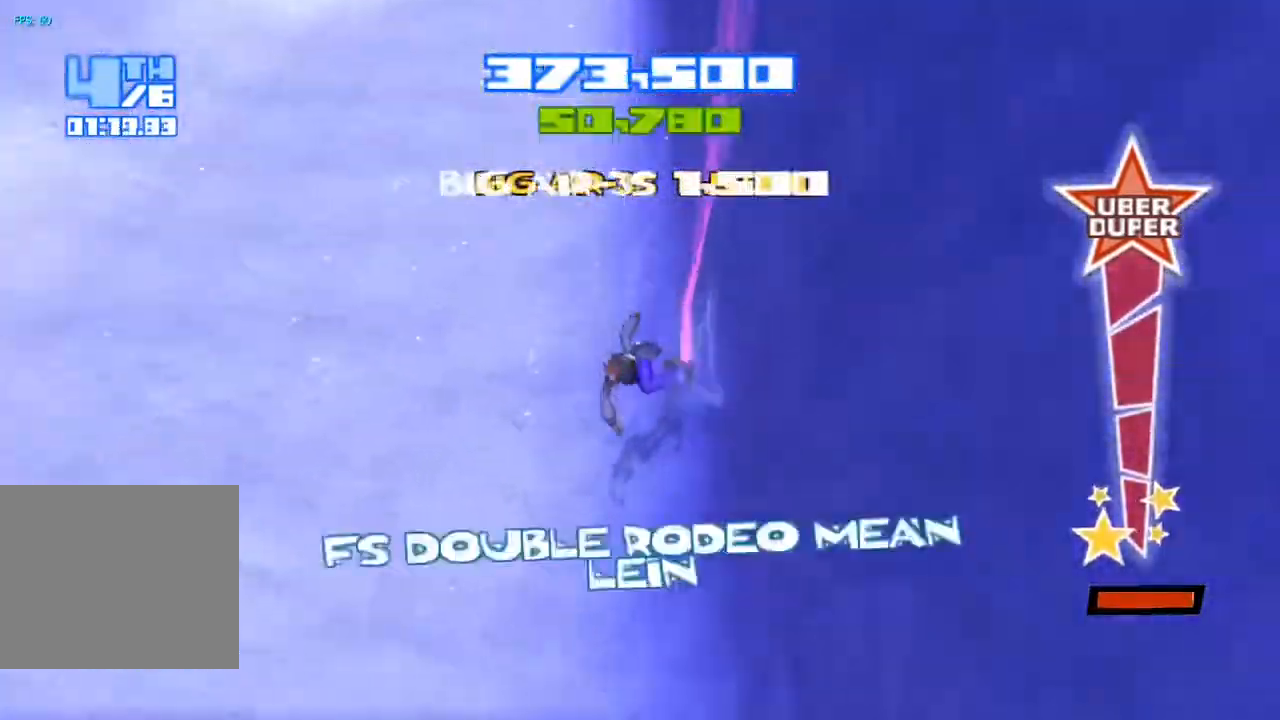
{"dt_ms": 500, "buttons": ["R2"], "left_stick": "center", "right_stick": "up-left", "events": [[100, "right_stick", "up-left"], [117, "R2", "down"]]}
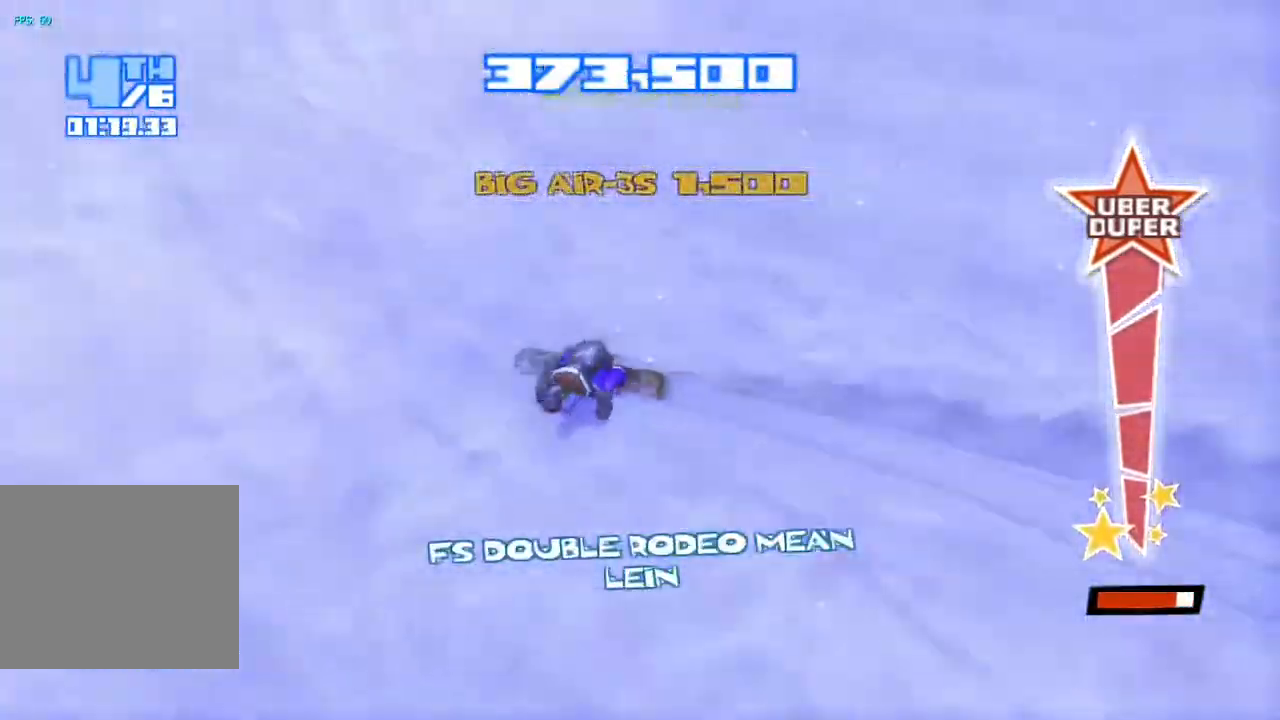
{"dt_ms": 500, "buttons": [], "left_stick": "center", "right_stick": "down-left", "events": [[133, "CROSS", "down"], [383, "right_stick", "center"], [450, "CROSS", "up"], [450, "right_stick", "down-left"], [483, "R2", "up"]]}
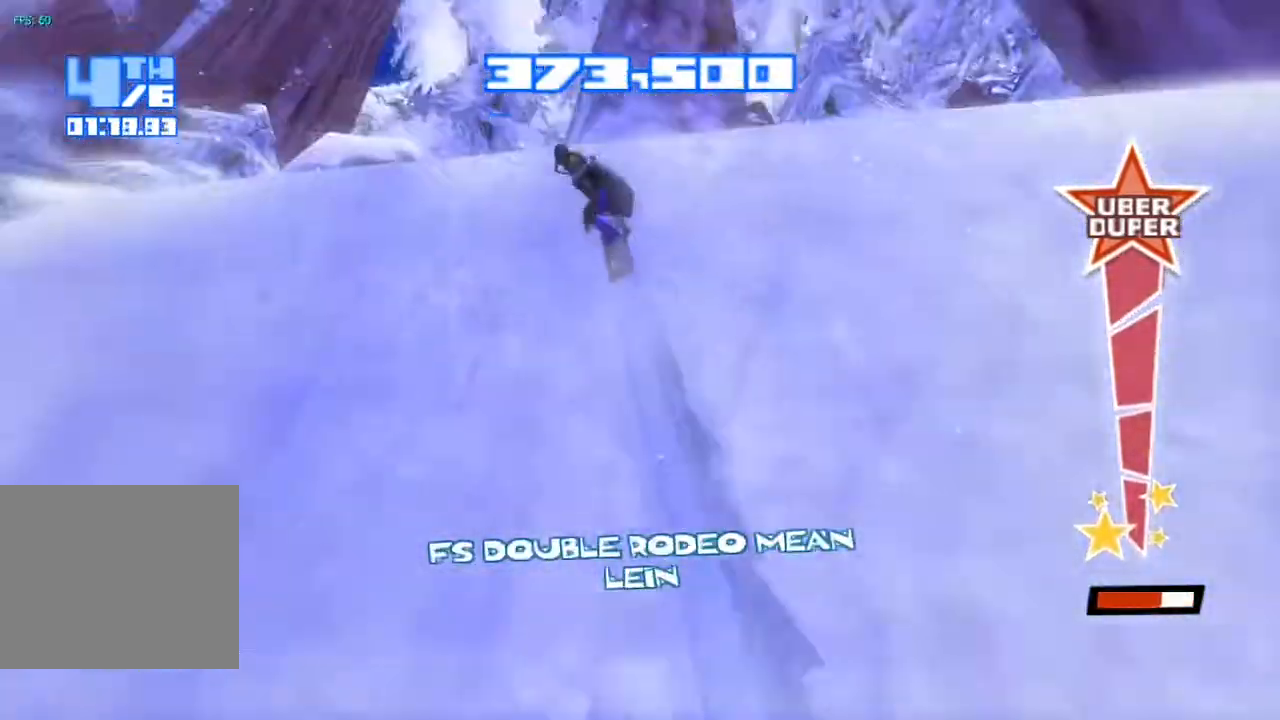
{"dt_ms": 500, "buttons": ["TRIANGLE"], "left_stick": "center", "right_stick": "down-left", "events": [[33, "right_stick", "down"], [50, "TRIANGLE", "down"], [150, "TRIANGLE", "up"], [200, "right_stick", "down-left"], [233, "TRIANGLE", "down"], [317, "TRIANGLE", "up"], [367, "TRIANGLE", "down"], [450, "TRIANGLE", "up"], [500, "TRIANGLE", "down"]]}
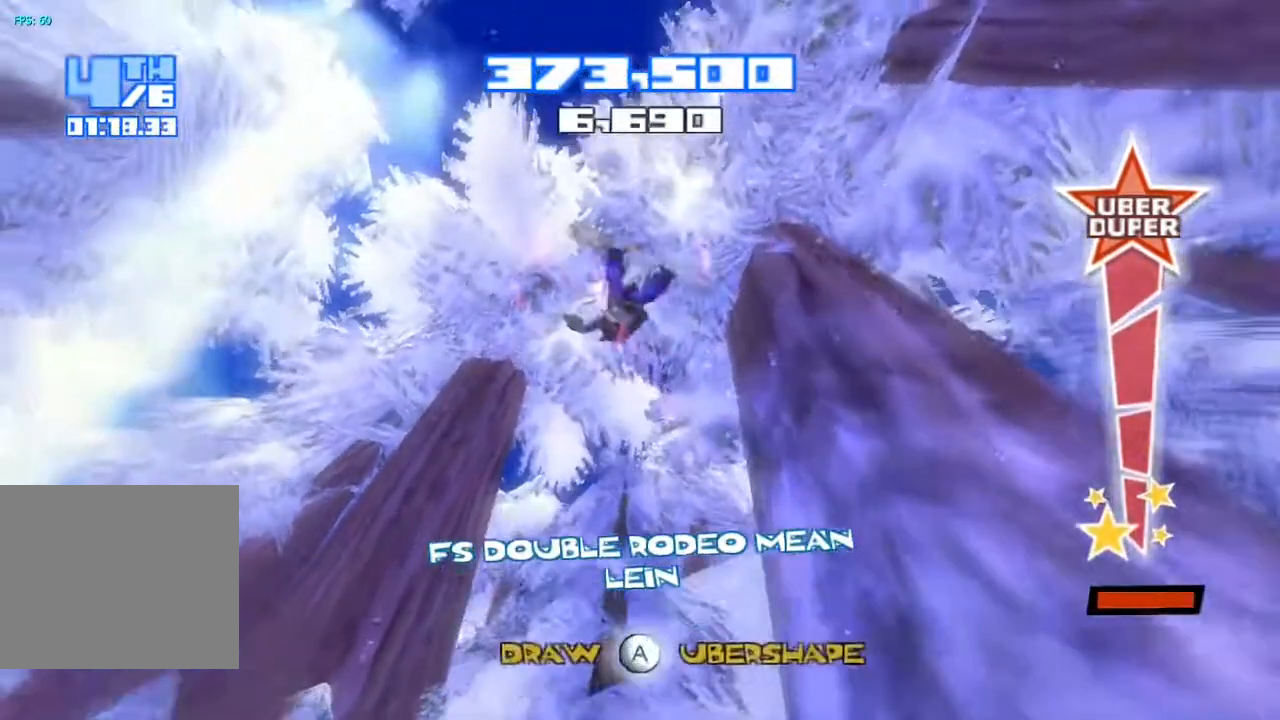
{"dt_ms": 500, "buttons": ["R2"], "left_stick": "up", "right_stick": "down-left", "events": [[83, "TRIANGLE", "up"], [133, "TRIANGLE", "down"], [233, "TRIANGLE", "up"], [283, "R2", "down"], [300, "left_stick", "up"], [367, "left_stick", "center"], [483, "left_stick", "up"]]}
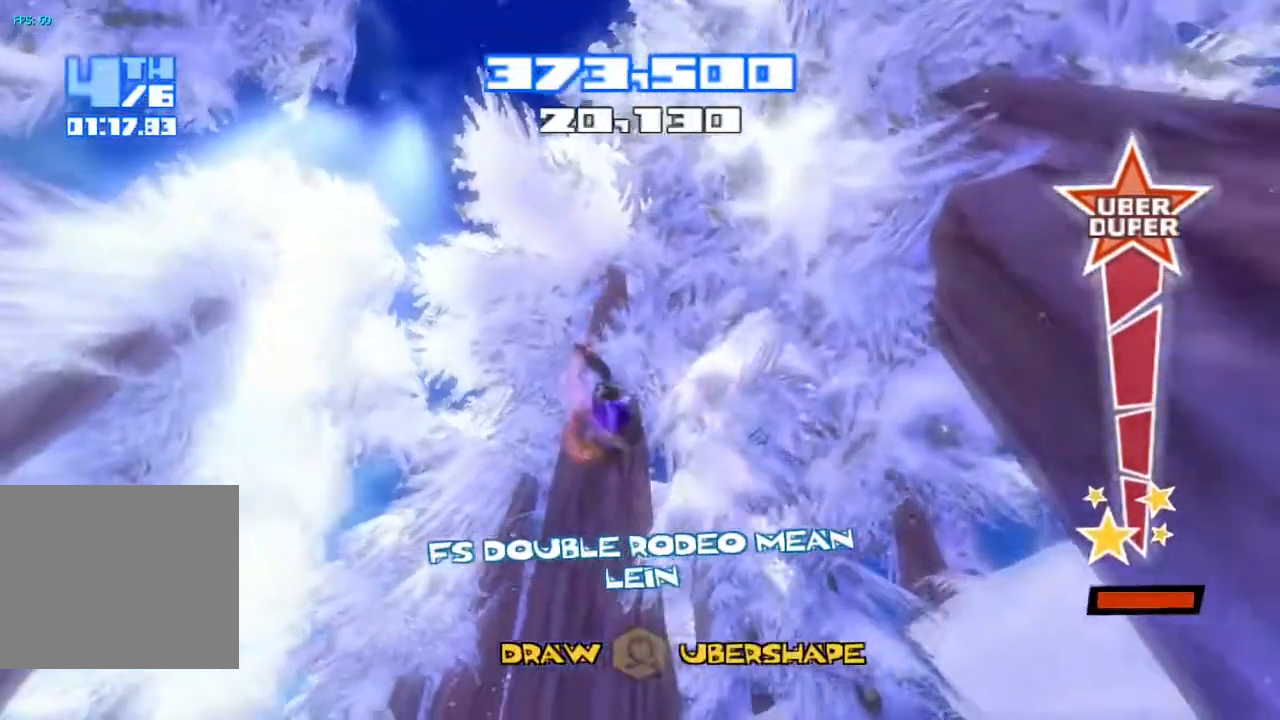
{"dt_ms": 500, "buttons": ["R2"], "left_stick": "center", "right_stick": "down-left", "events": [[450, "left_stick", "center"]]}
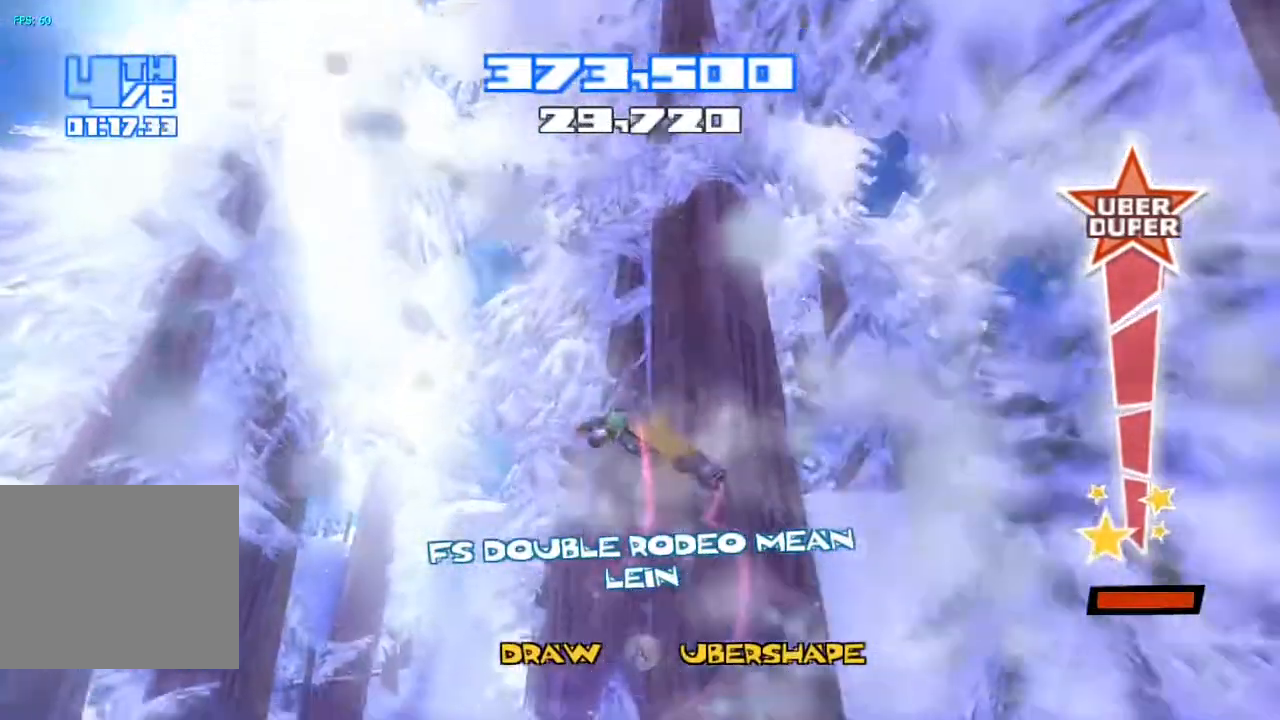
{"dt_ms": 500, "buttons": ["R2"], "left_stick": "center", "right_stick": "down-left", "events": []}
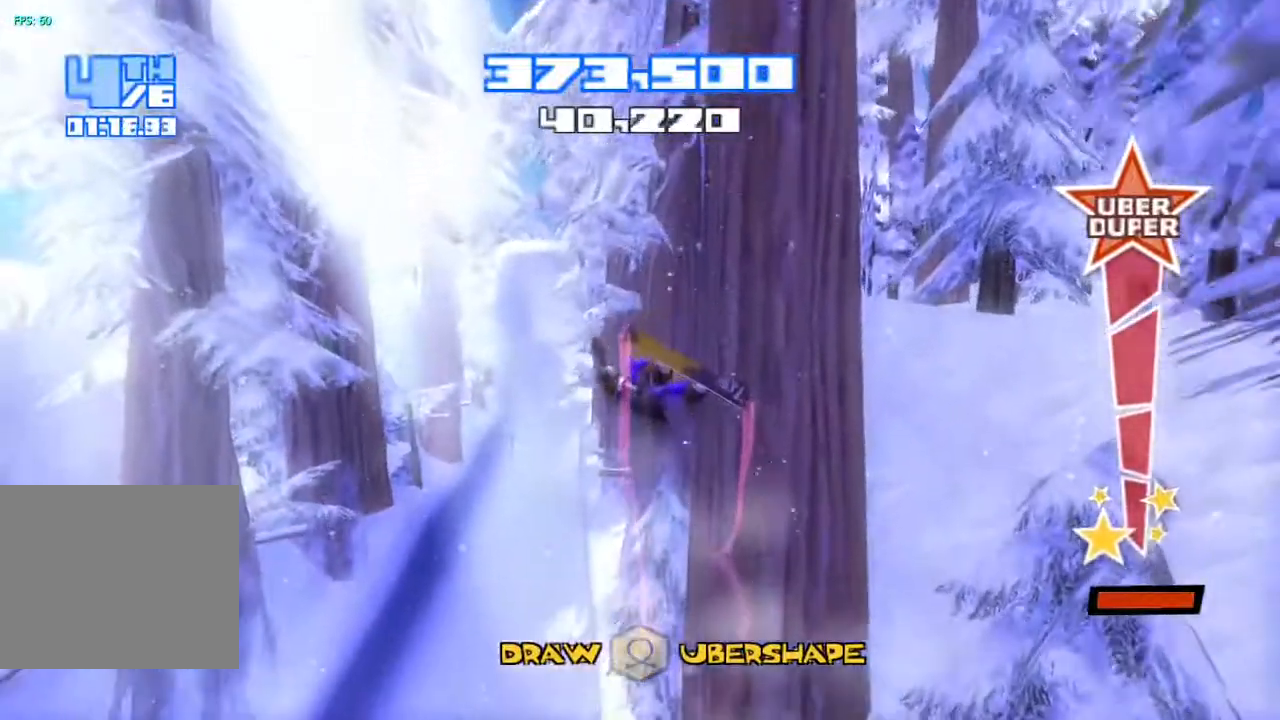
{"dt_ms": 500, "buttons": ["R2"], "left_stick": "center", "right_stick": "down-left", "events": []}
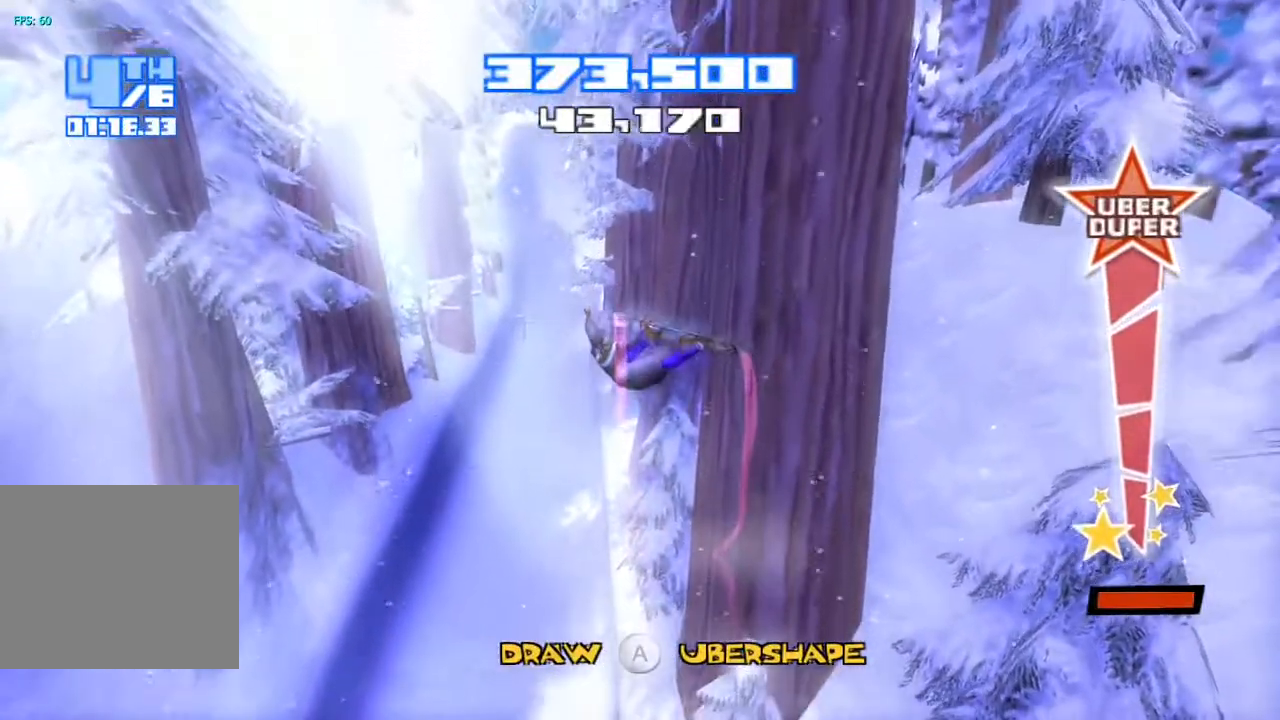
{"dt_ms": 500, "buttons": ["R2"], "left_stick": "center", "right_stick": "down-left", "events": []}
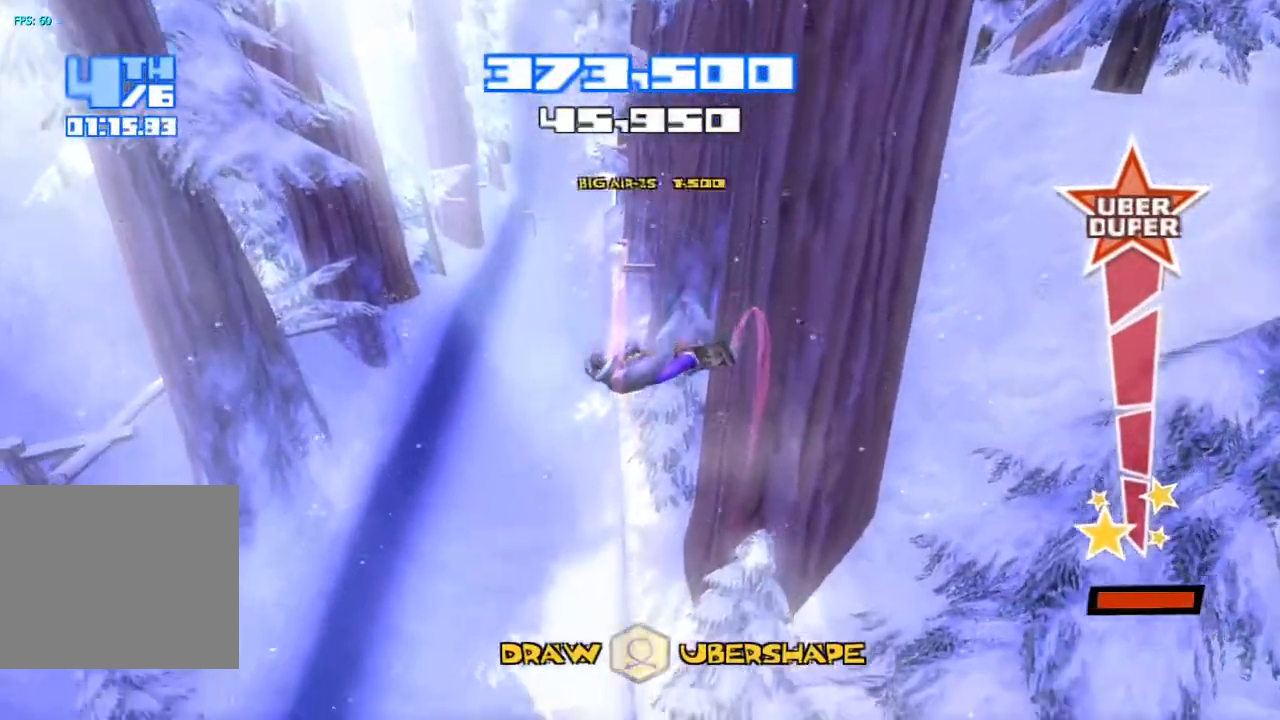
{"dt_ms": 500, "buttons": ["R2"], "left_stick": "center", "right_stick": "down", "events": [[333, "right_stick", "down"]]}
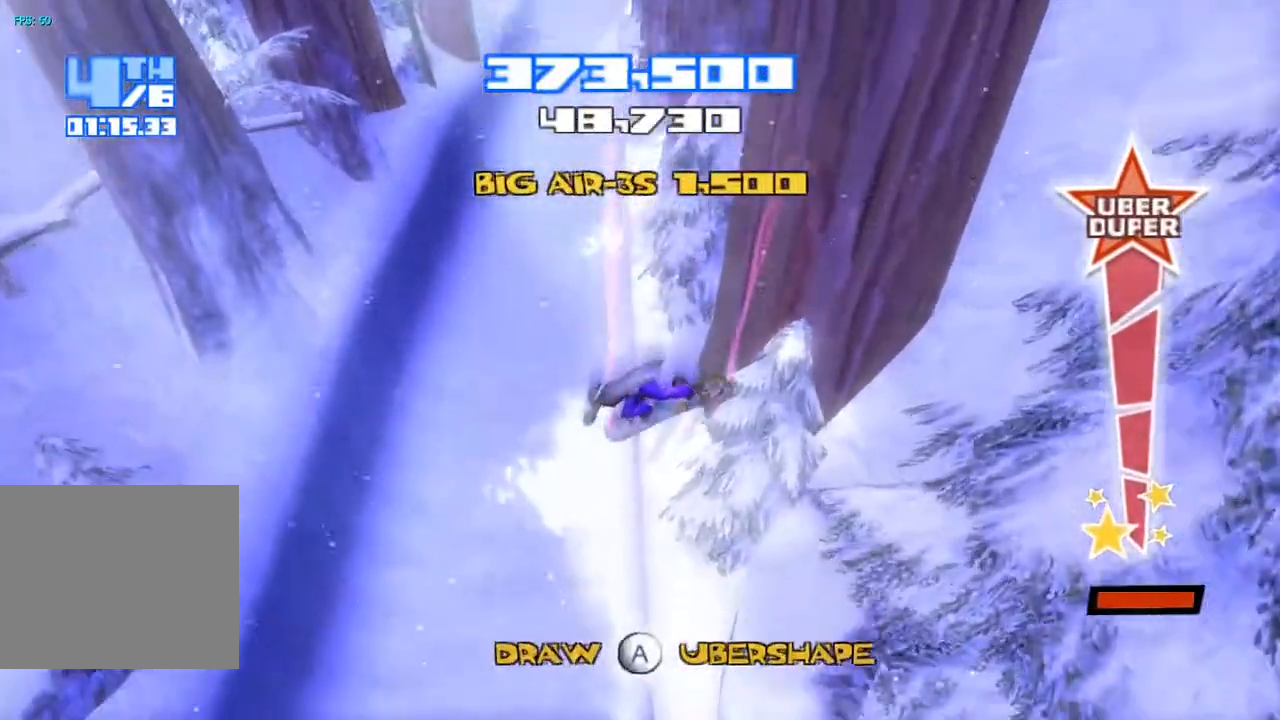
{"dt_ms": 500, "buttons": [], "left_stick": "center", "right_stick": "center", "events": [[133, "R2", "up"], [400, "right_stick", "center"]]}
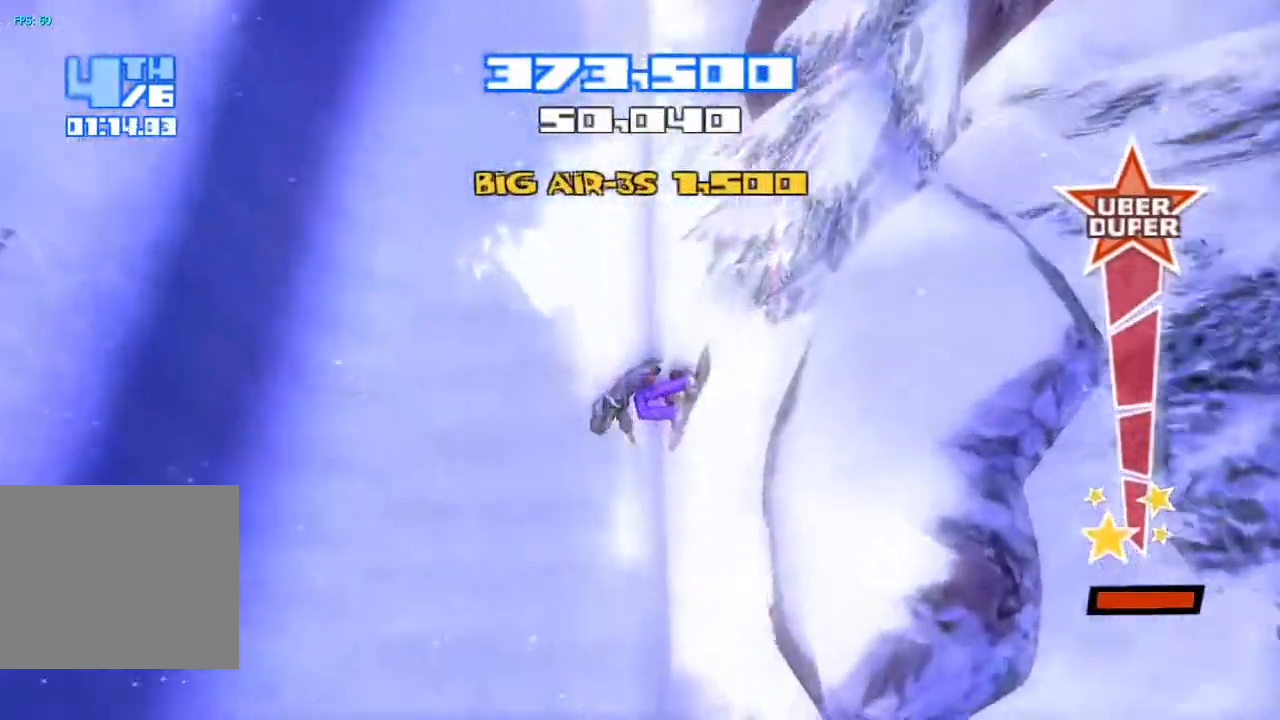
{"dt_ms": 500, "buttons": [], "left_stick": "center", "right_stick": "center", "events": [[383, "right_stick", "down"], [483, "right_stick", "center"]]}
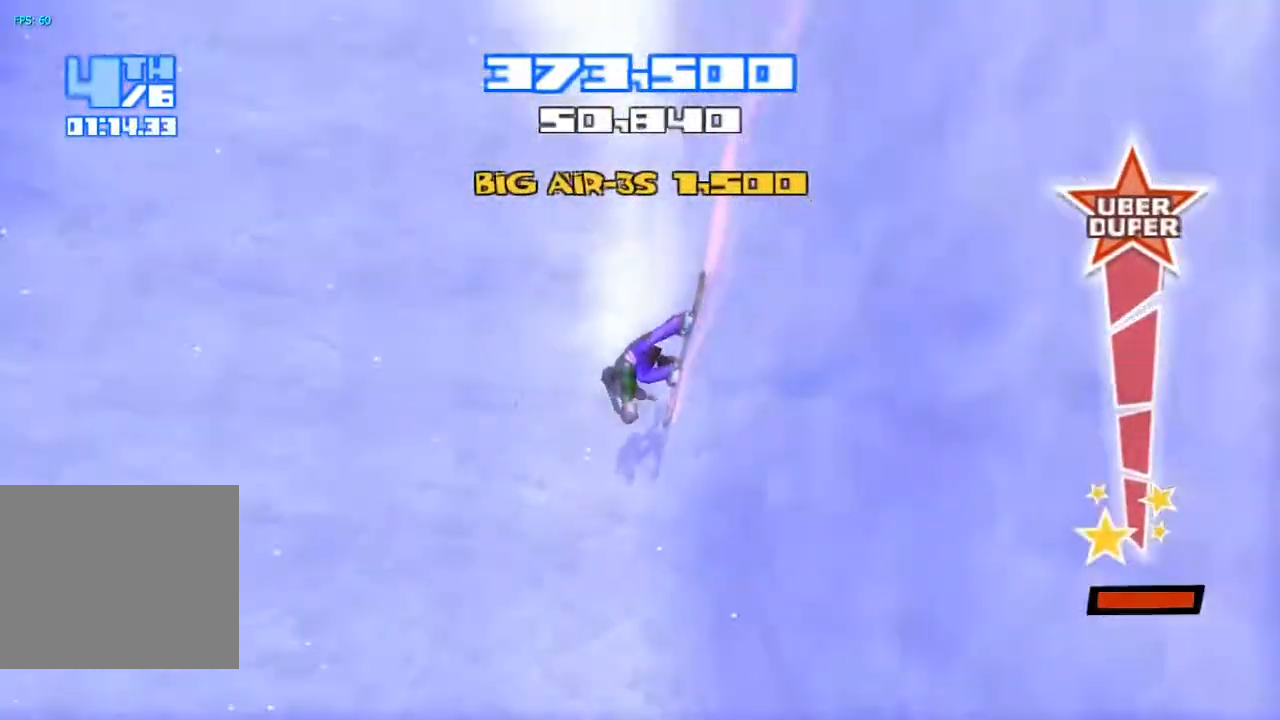
{"dt_ms": 500, "buttons": ["R2"], "left_stick": "center", "right_stick": "up-right", "events": [[200, "R2", "down"], [200, "right_stick", "up-right"]]}
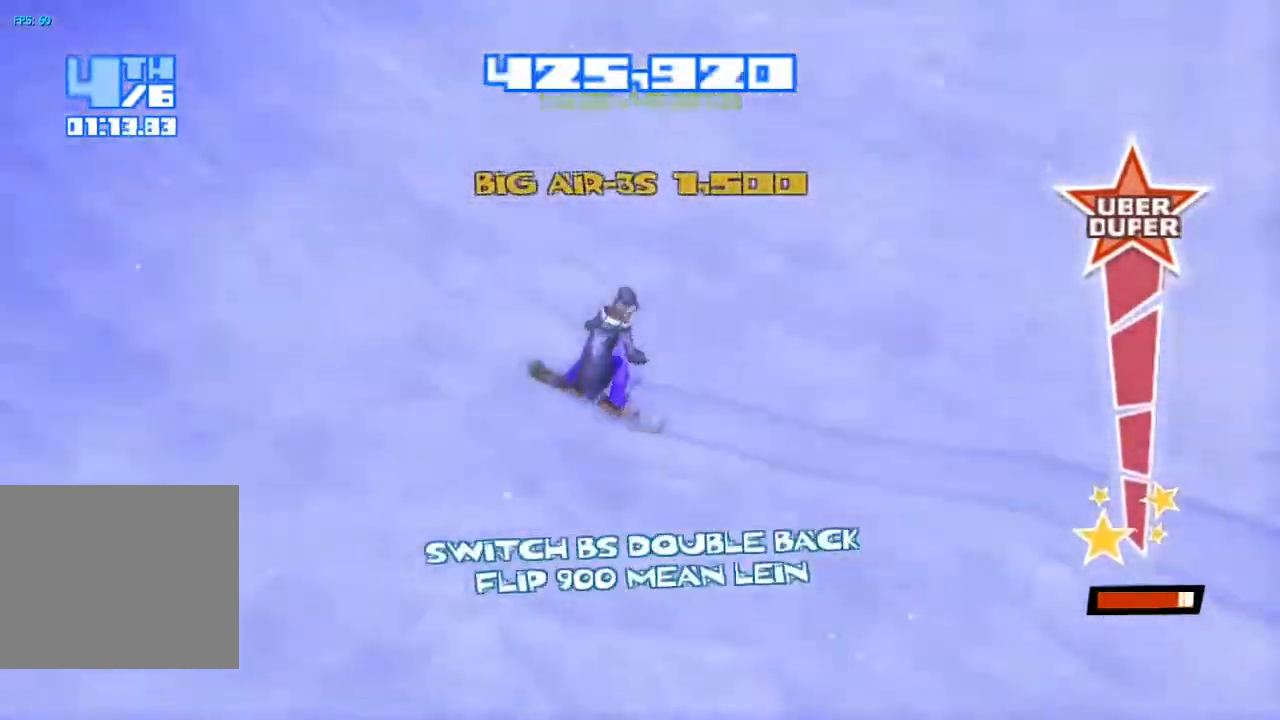
{"dt_ms": 500, "buttons": ["CROSS", "R2"], "left_stick": "center", "right_stick": "center", "events": [[367, "CROSS", "down"], [433, "right_stick", "center"]]}
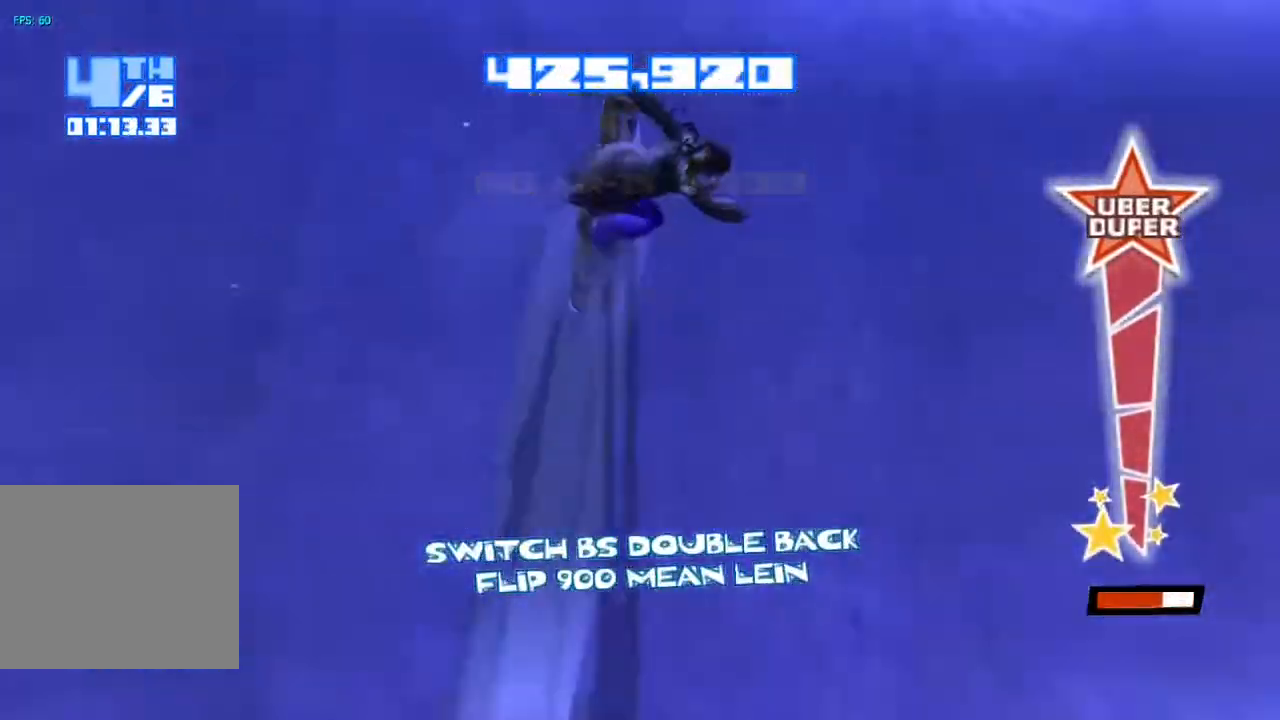
{"dt_ms": 500, "buttons": ["TRIANGLE"], "left_stick": "center", "right_stick": "down"}
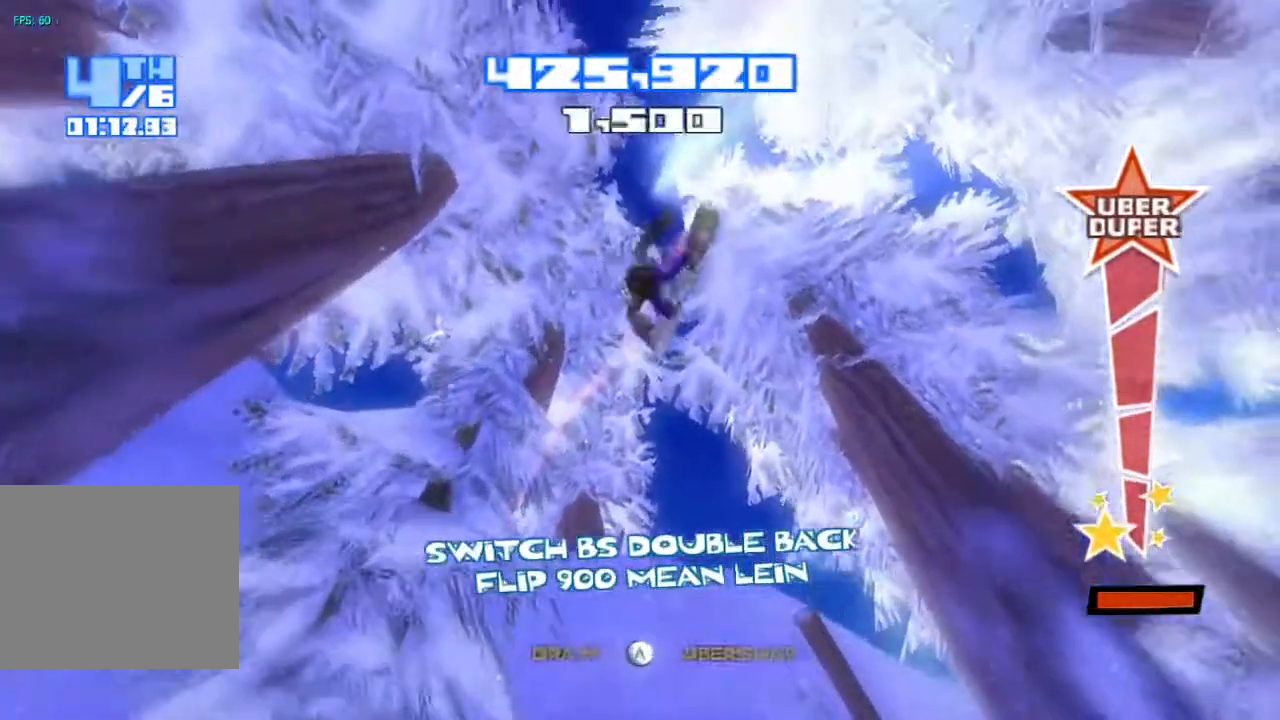
{"dt_ms": 500, "buttons": [], "left_stick": "center", "right_stick": "down-right", "events": [[67, "TRIANGLE", "up"], [133, "TRIANGLE", "down"], [200, "TRIANGLE", "up"], [267, "TRIANGLE", "down"], [350, "TRIANGLE", "up"], [383, "TRIANGLE", "down"], [483, "TRIANGLE", "up"], [500, "right_stick", "down-right"]]}